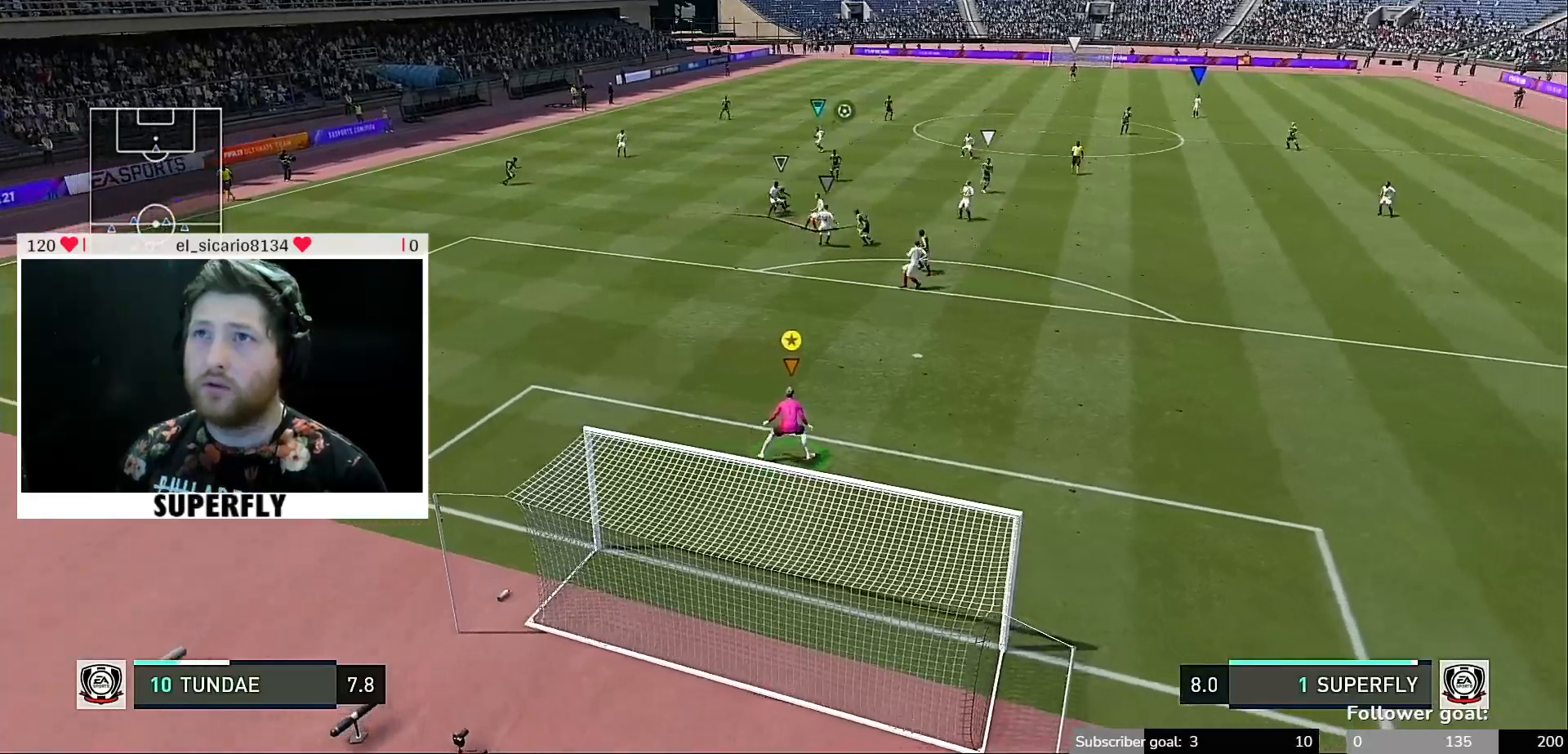
Gameplay with a controller (Xbox layout); each line is a JSON object with the inputs held at the frame after it. "events" lists button and stick changes between this image and that frame as [ms after this image, input, new state], when the widget could be followed in between. Not read: L3 R3.
{"buttons": [], "left_stick": "center", "right_stick": "center", "events": [[367, "B", "down"], [433, "B", "up"]]}
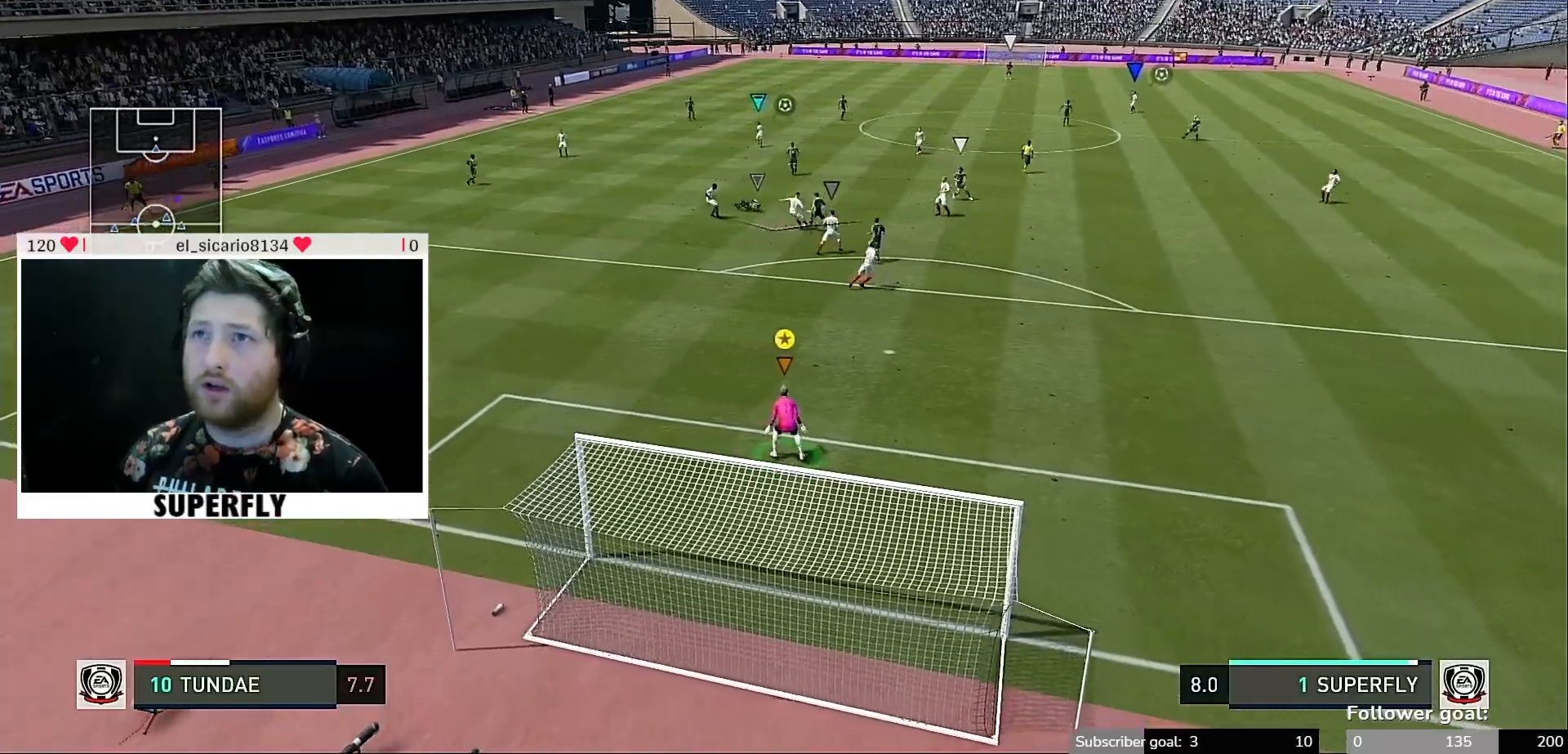
{"buttons": [], "left_stick": "center", "right_stick": "center", "events": []}
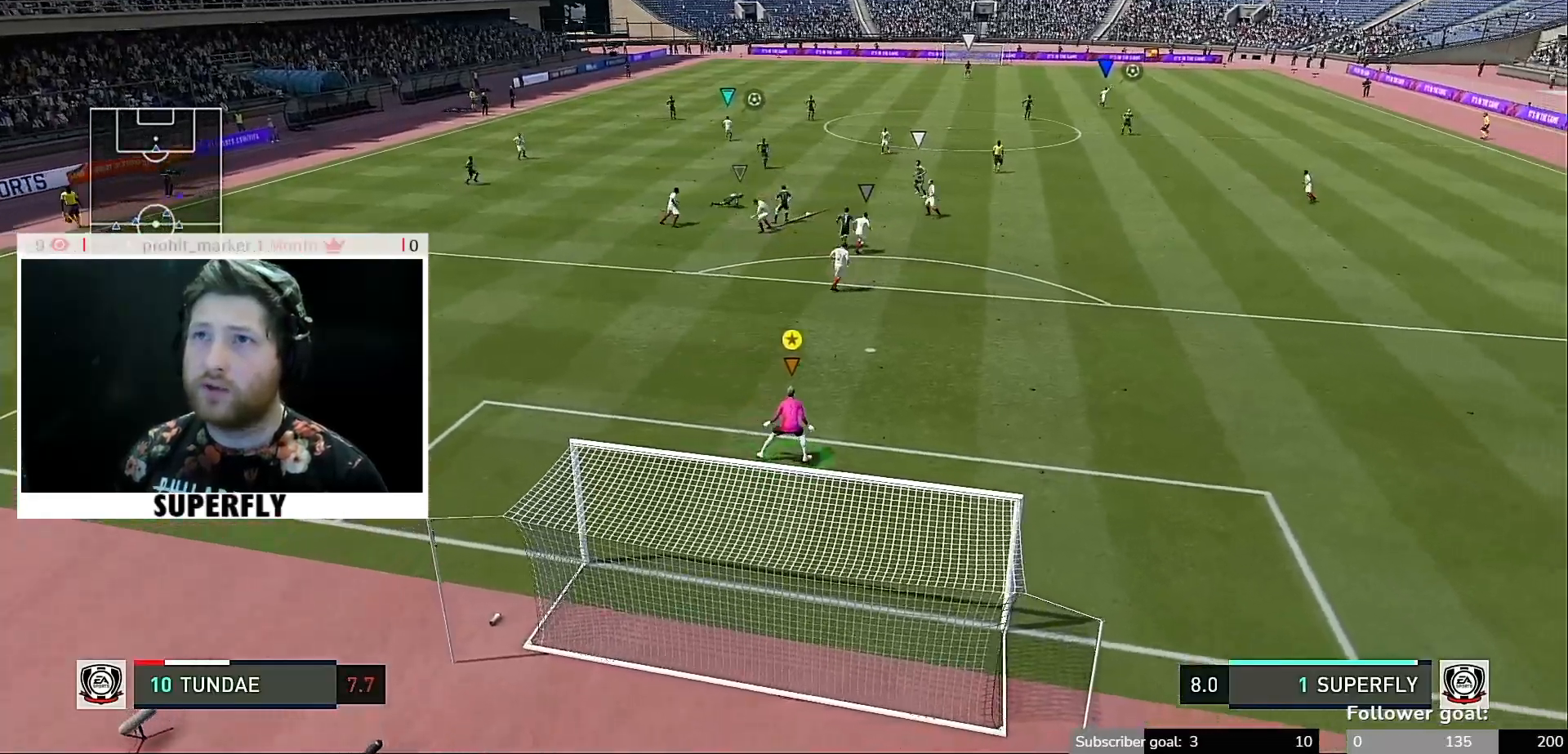
{"buttons": [], "left_stick": "center", "right_stick": "center", "events": []}
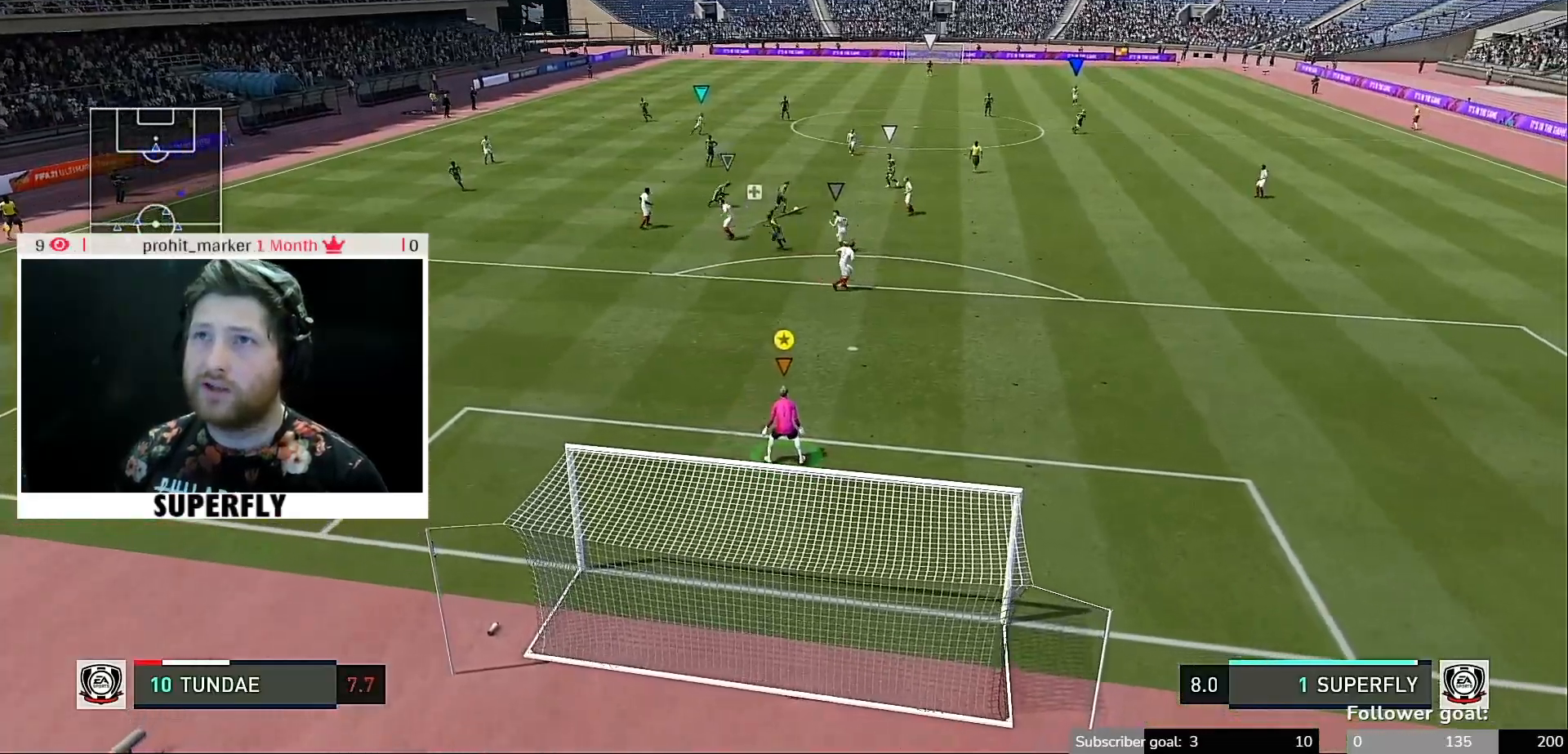
{"buttons": [], "left_stick": "center", "right_stick": "center", "events": [[67, "START", "down"], [267, "START", "up"]]}
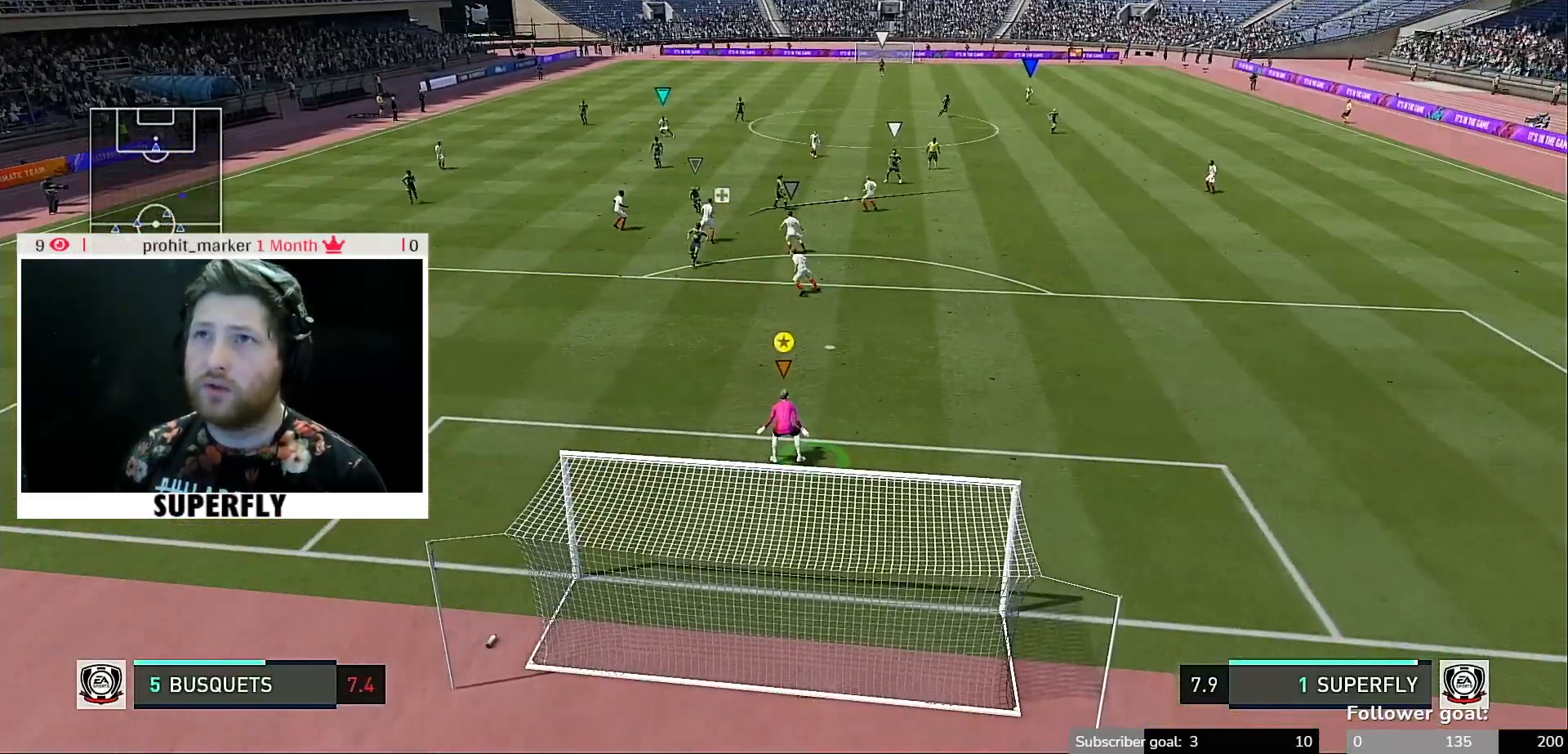
{"buttons": [], "left_stick": "center", "right_stick": "center", "events": []}
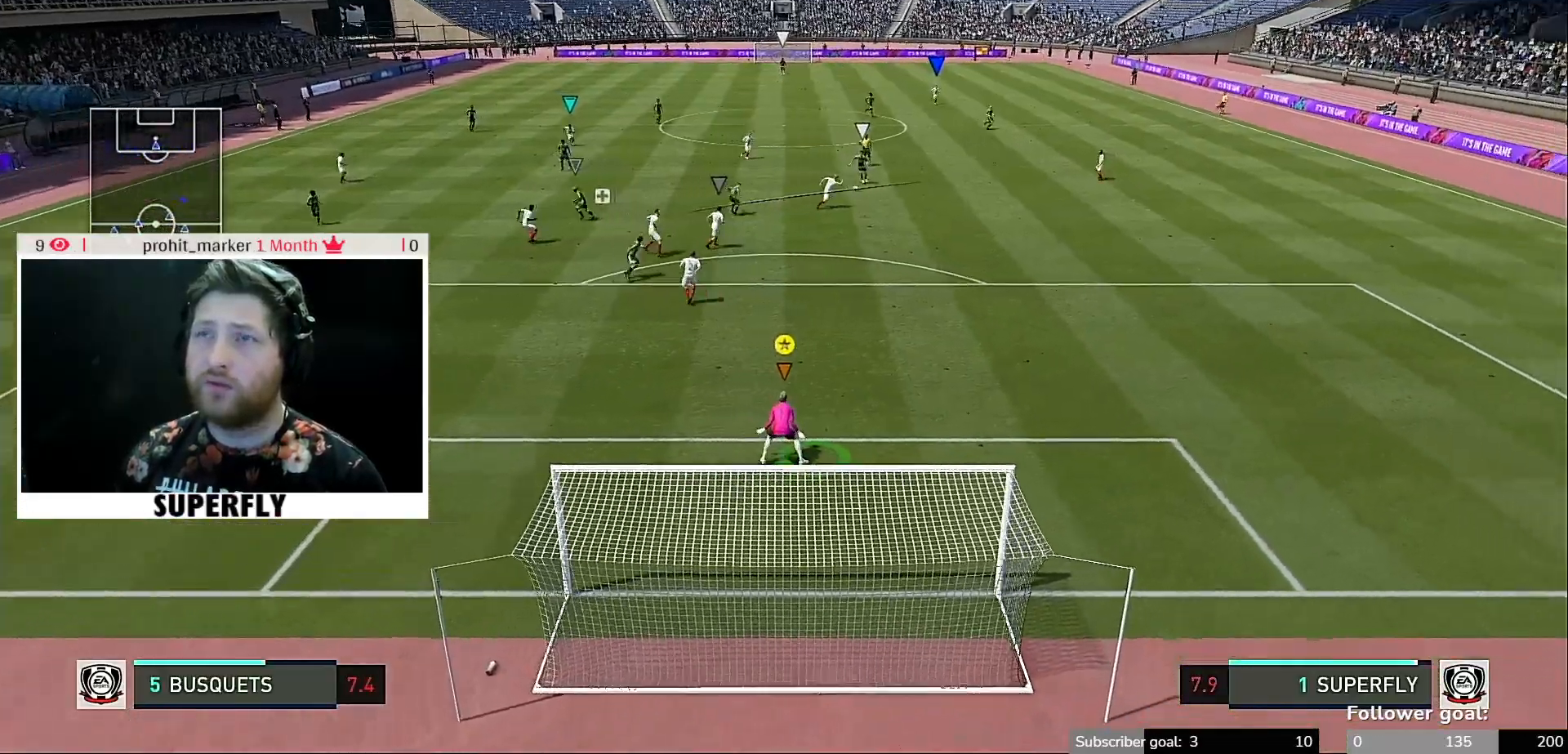
{"buttons": [], "left_stick": "center", "right_stick": "center", "events": [[167, "left_stick", "right"], [233, "left_stick", "down-right"], [367, "left_stick", "center"]]}
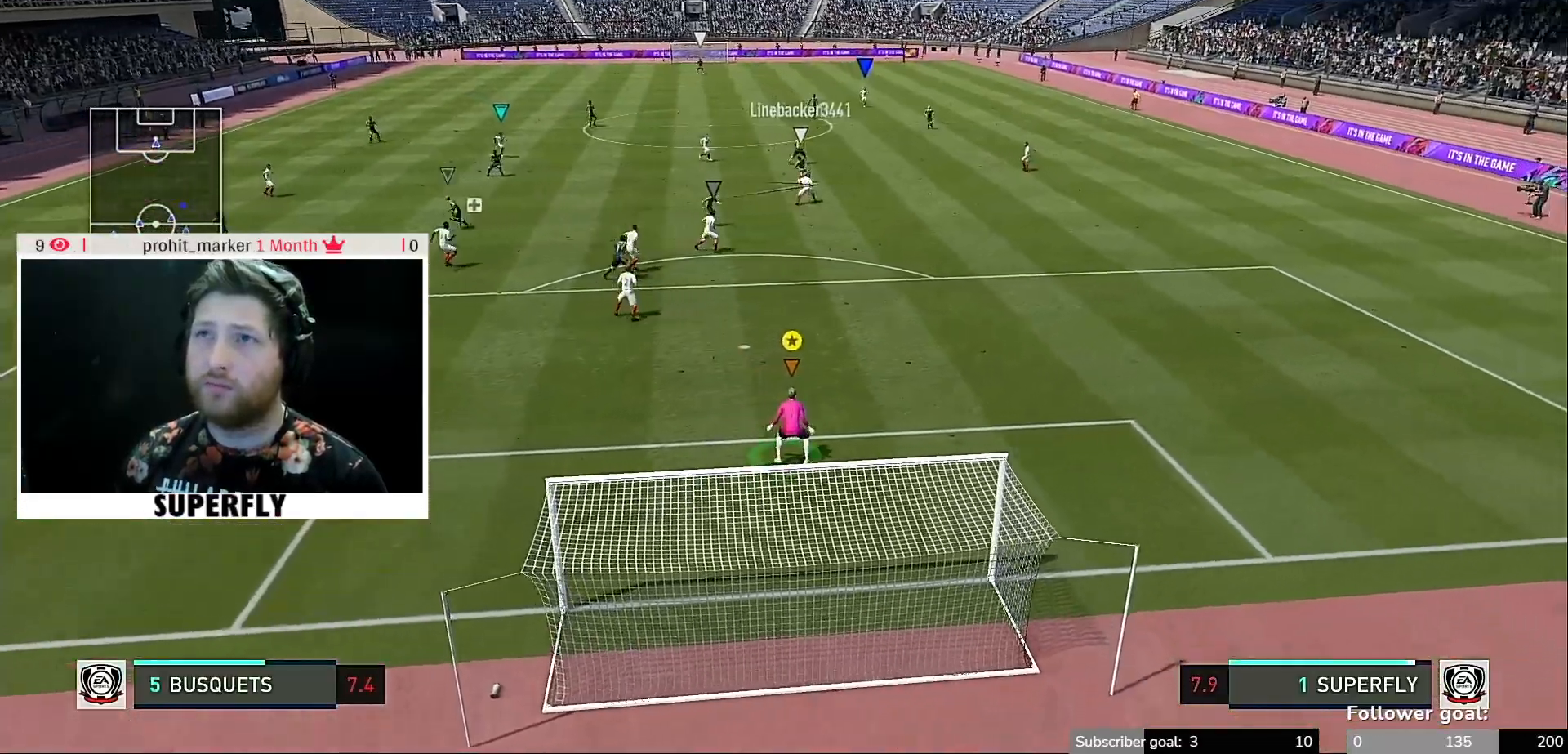
{"buttons": [], "left_stick": "center", "right_stick": "center", "events": []}
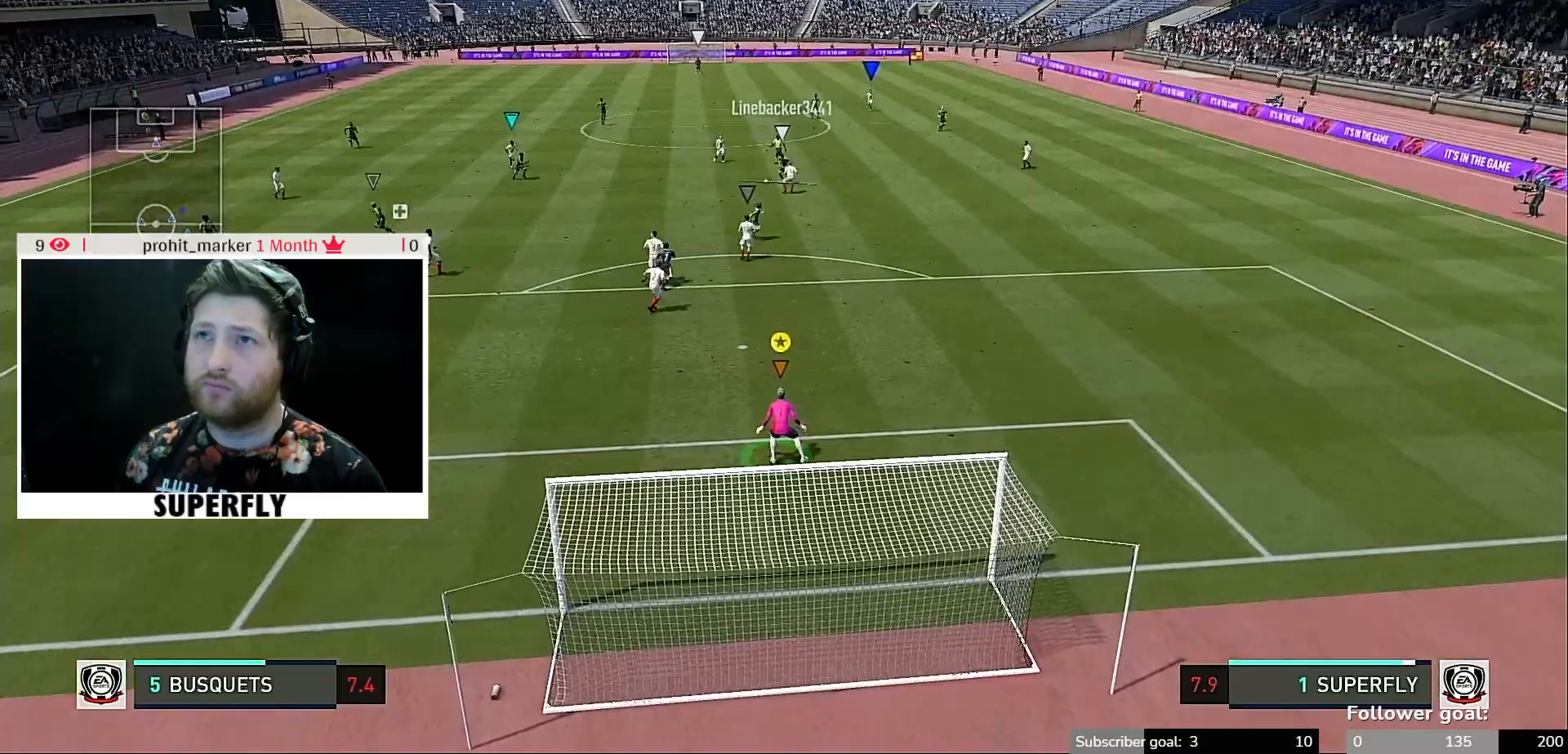
{"buttons": [], "left_stick": "left", "right_stick": "center", "events": [[100, "left_stick", "left"]]}
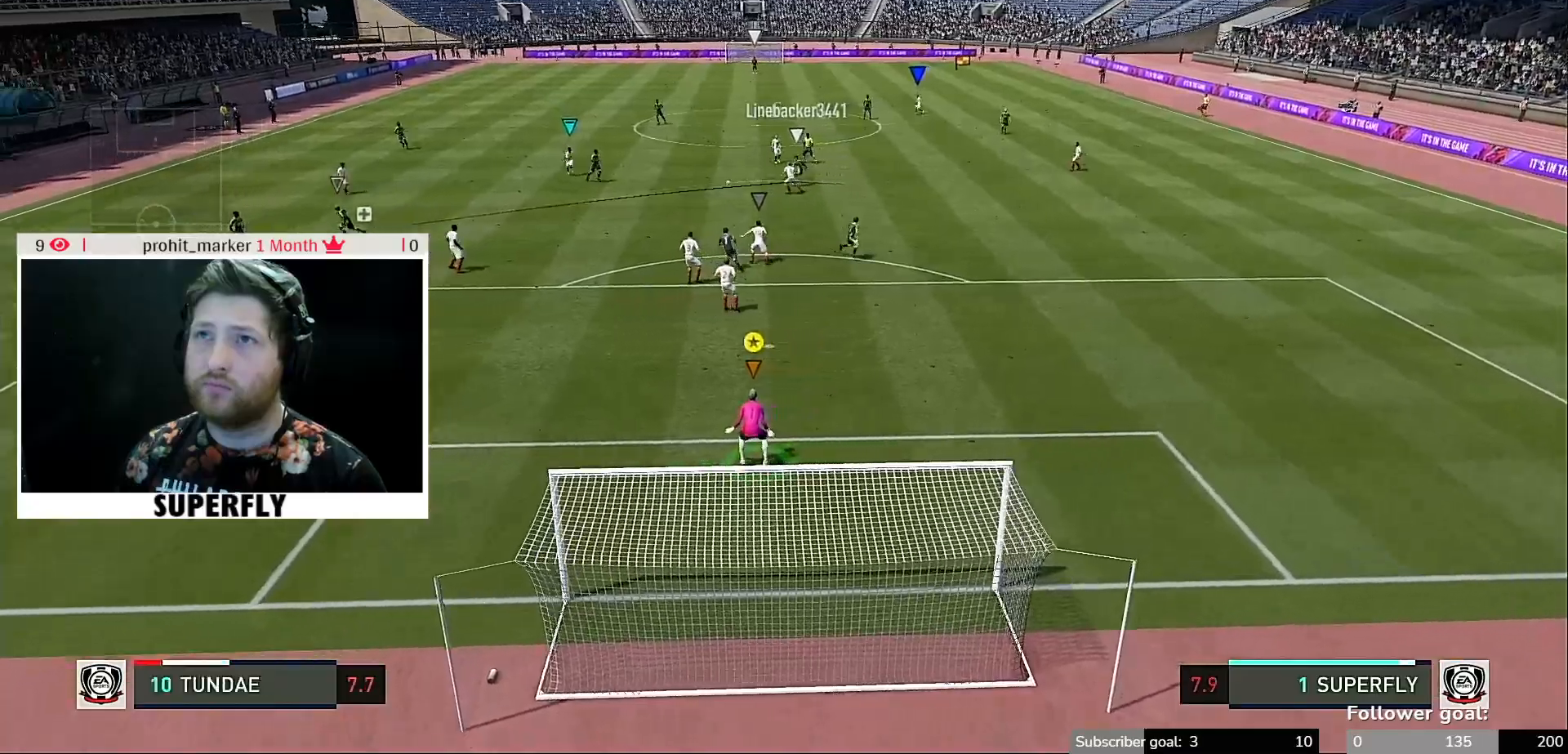
{"buttons": [], "left_stick": "right", "right_stick": "center", "events": [[233, "left_stick", "center"], [300, "left_stick", "right"]]}
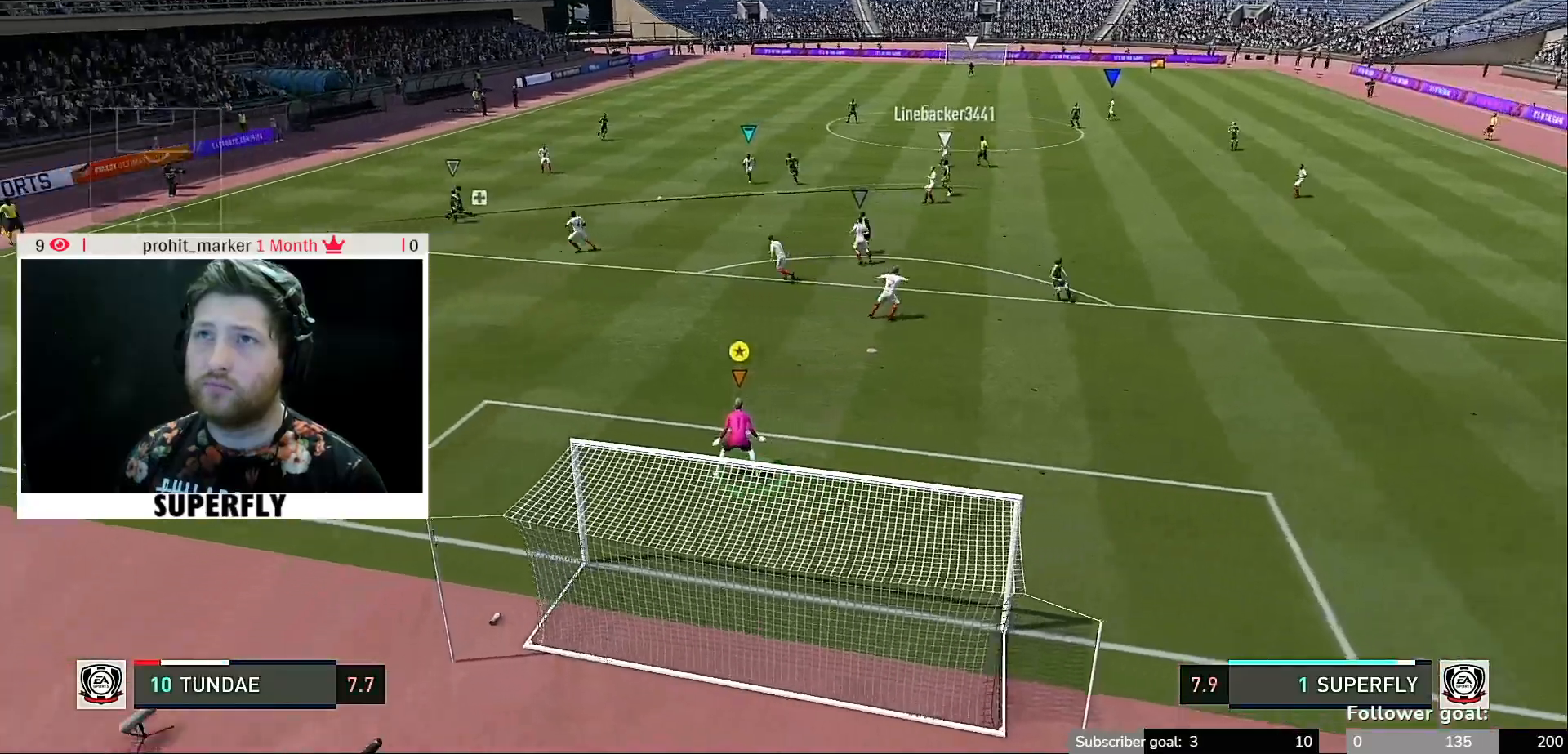
{"buttons": [], "left_stick": "right", "right_stick": "center", "events": [[100, "left_stick", "center"], [300, "left_stick", "right"]]}
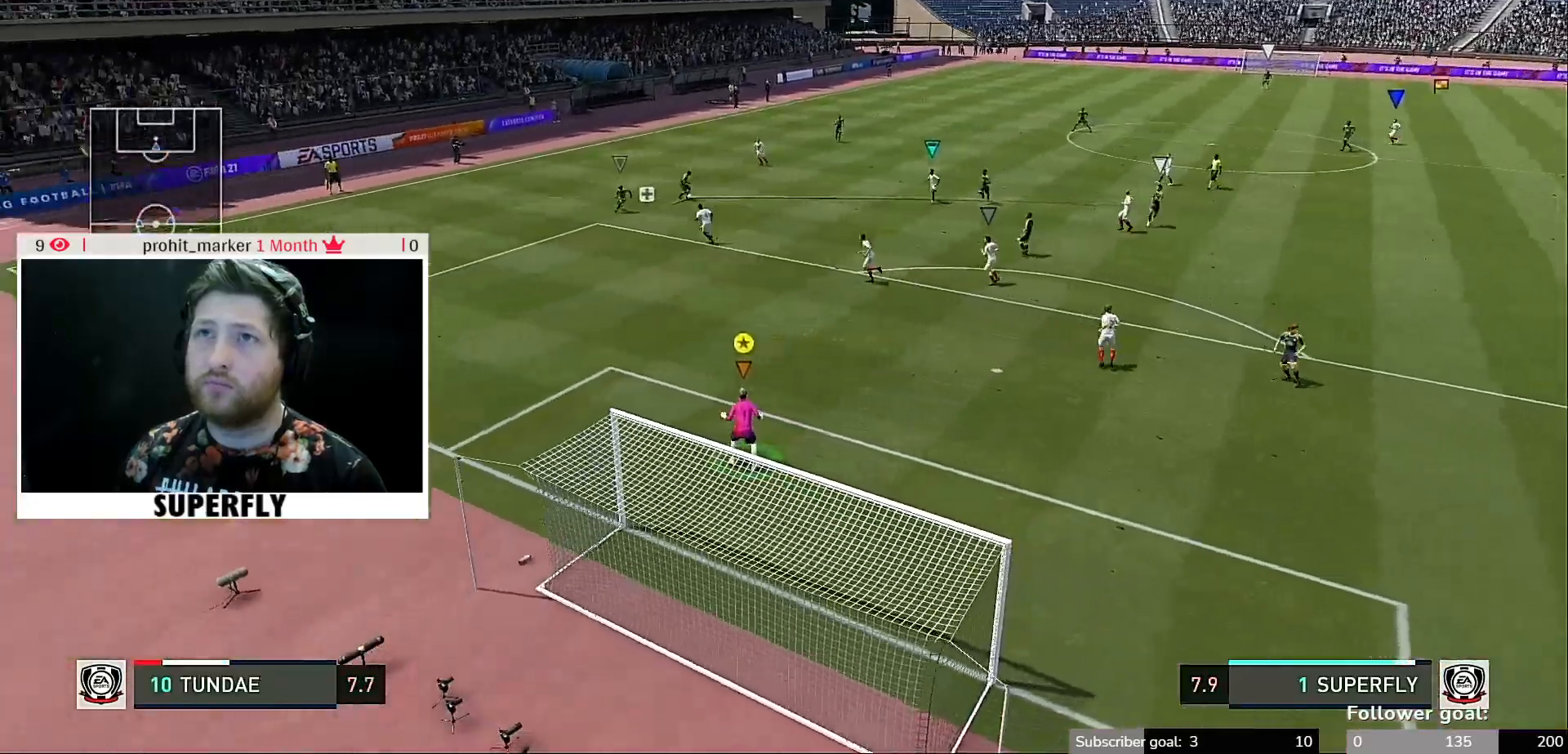
{"buttons": [], "left_stick": "down-right", "right_stick": "center", "events": [[300, "left_stick", "down-right"]]}
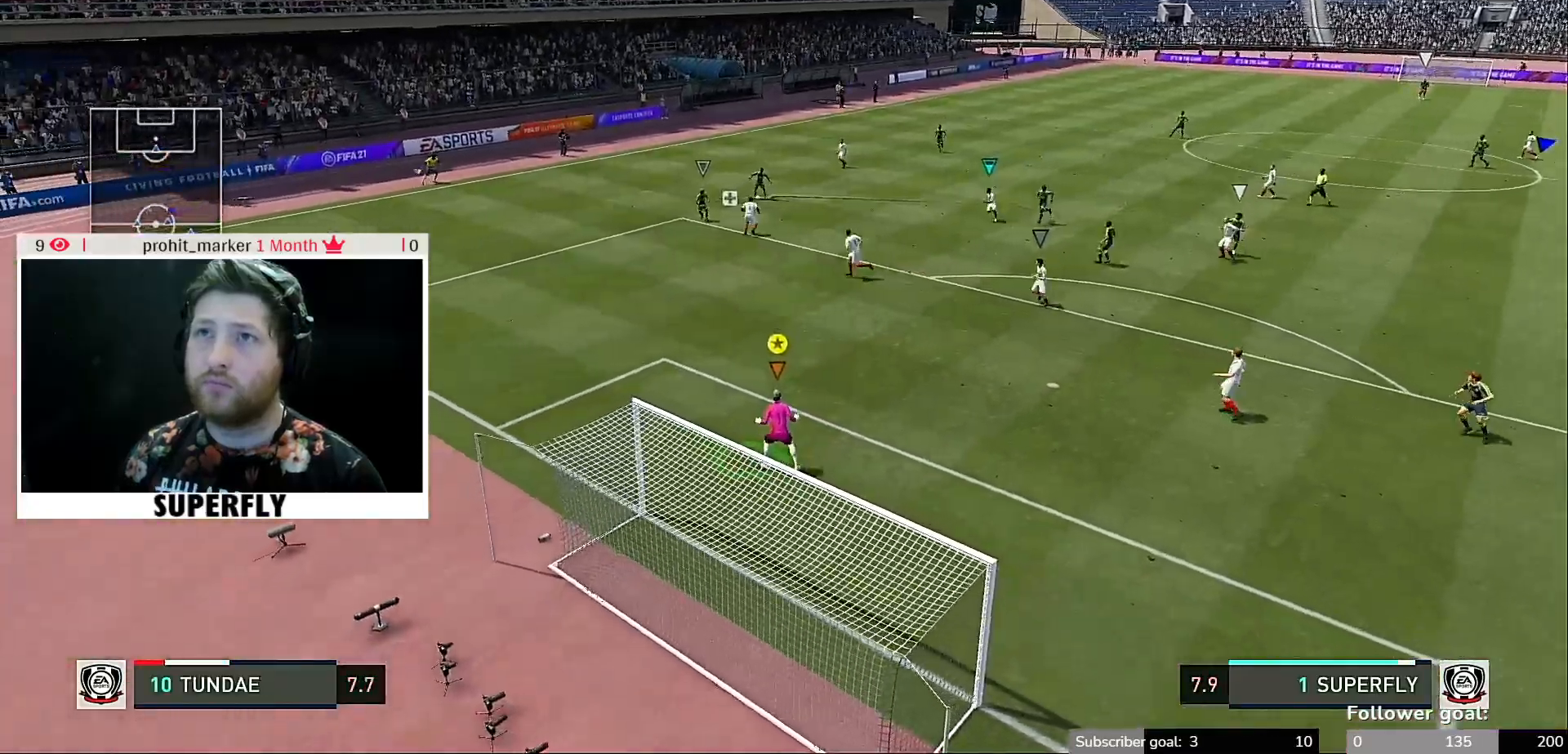
{"buttons": [], "left_stick": "down-right", "right_stick": "center", "events": [[400, "START", "down"], [500, "START", "up"]]}
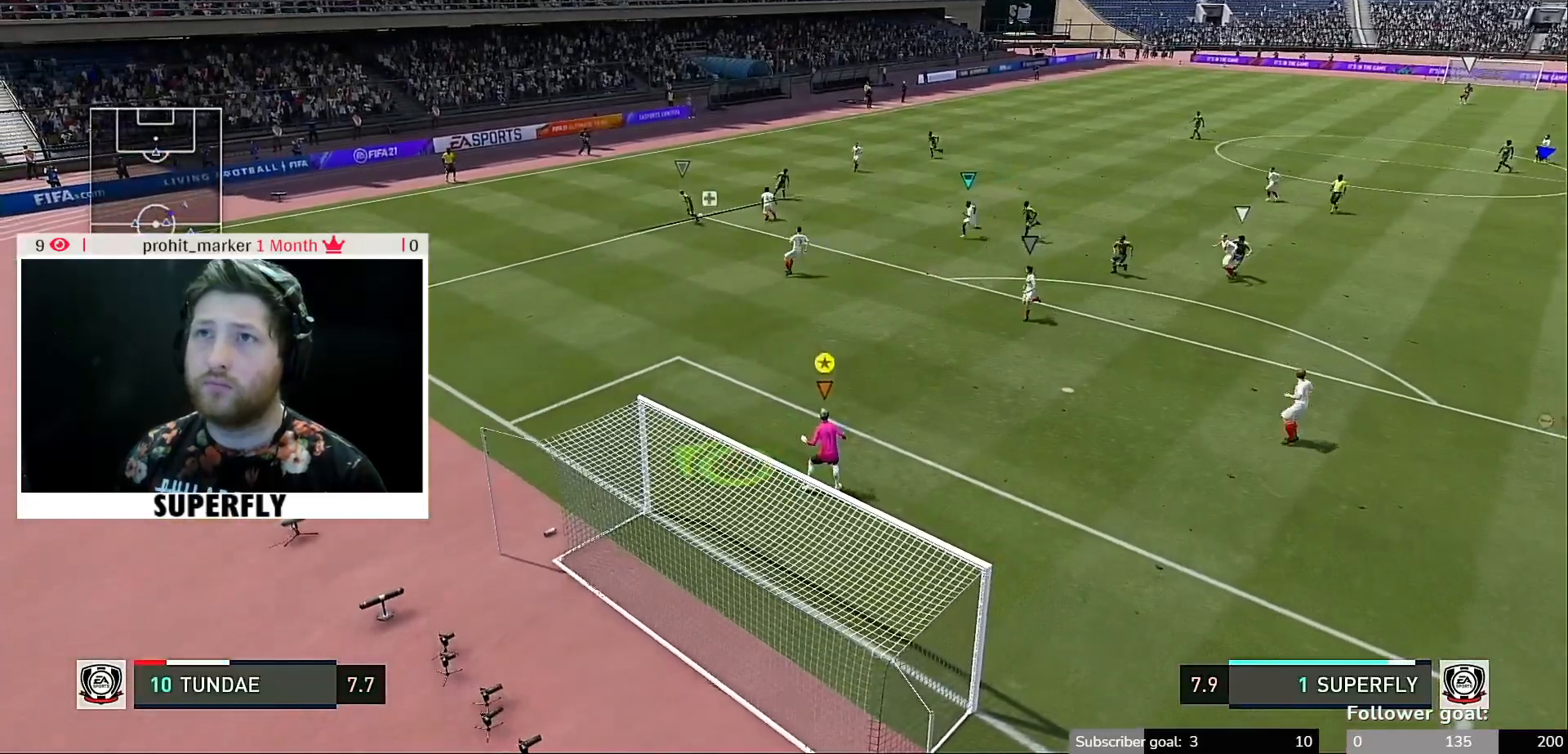
{"buttons": [], "left_stick": "center", "right_stick": "center", "events": [[167, "left_stick", "center"], [300, "left_stick", "down-right"], [367, "left_stick", "center"]]}
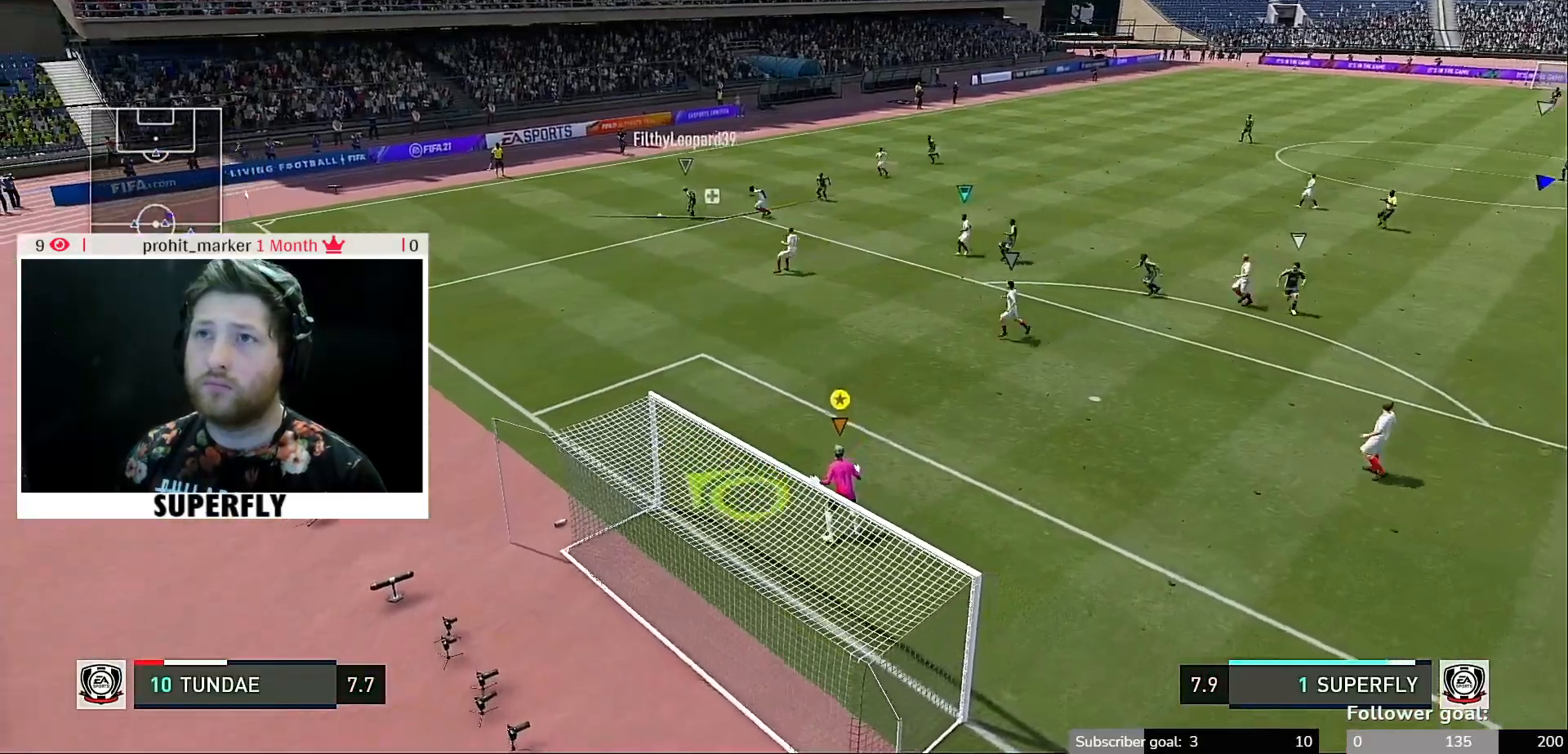
{"buttons": [], "left_stick": "center", "right_stick": "center", "events": []}
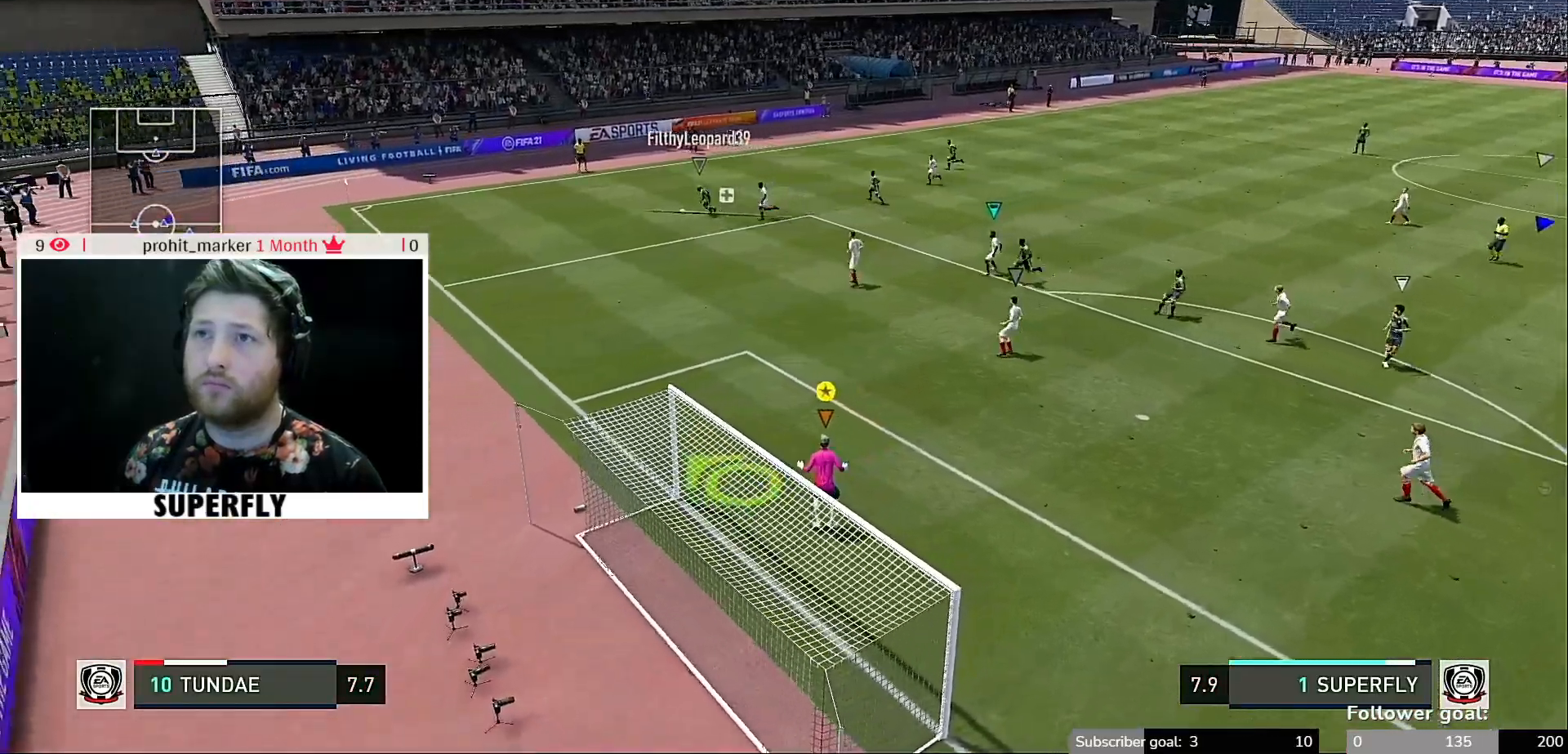
{"buttons": [], "left_stick": "left", "right_stick": "center", "events": [[300, "left_stick", "down"], [400, "left_stick", "down-left"], [500, "left_stick", "left"]]}
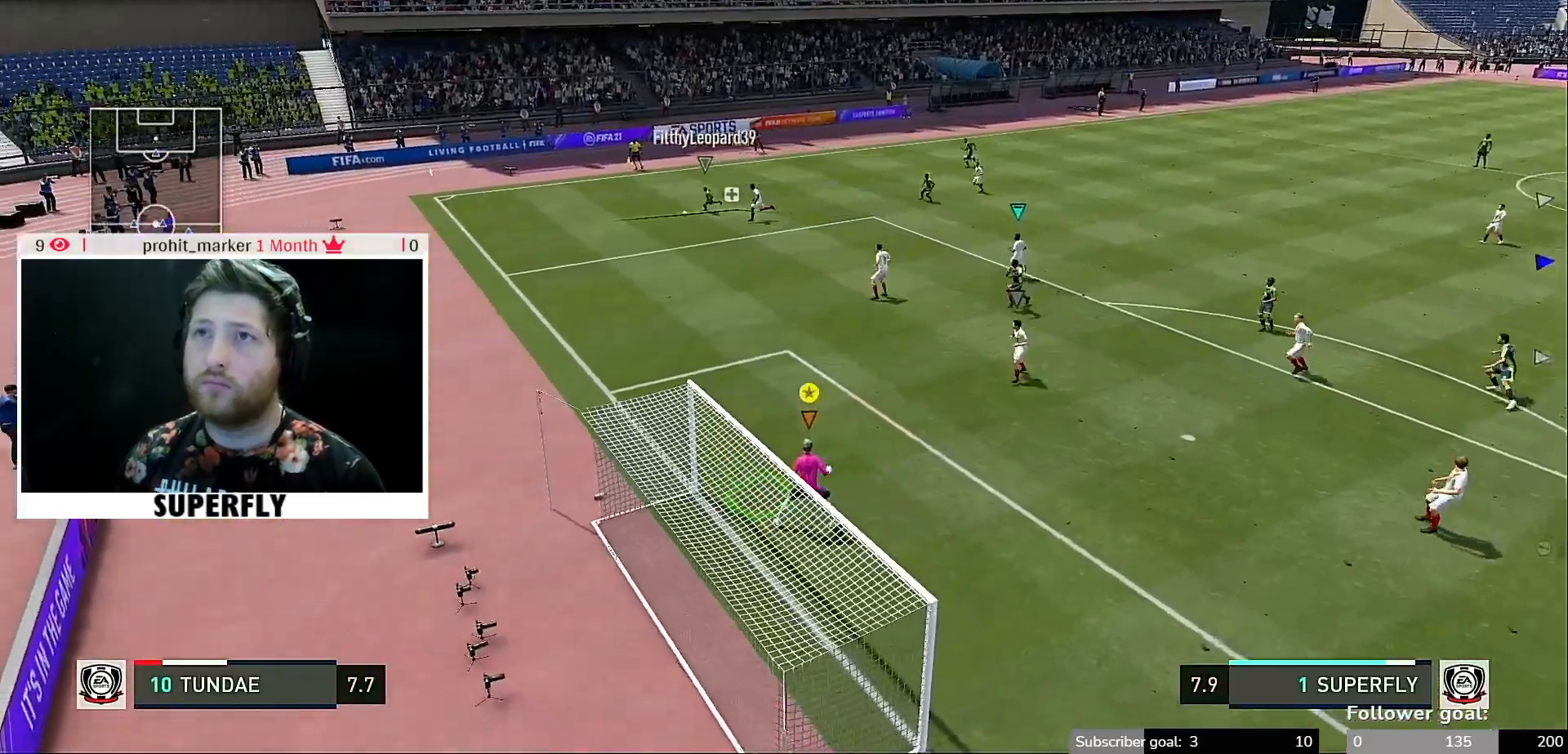
{"buttons": [], "left_stick": "center", "right_stick": "center", "events": [[100, "left_stick", "center"], [300, "left_stick", "down"], [500, "left_stick", "center"]]}
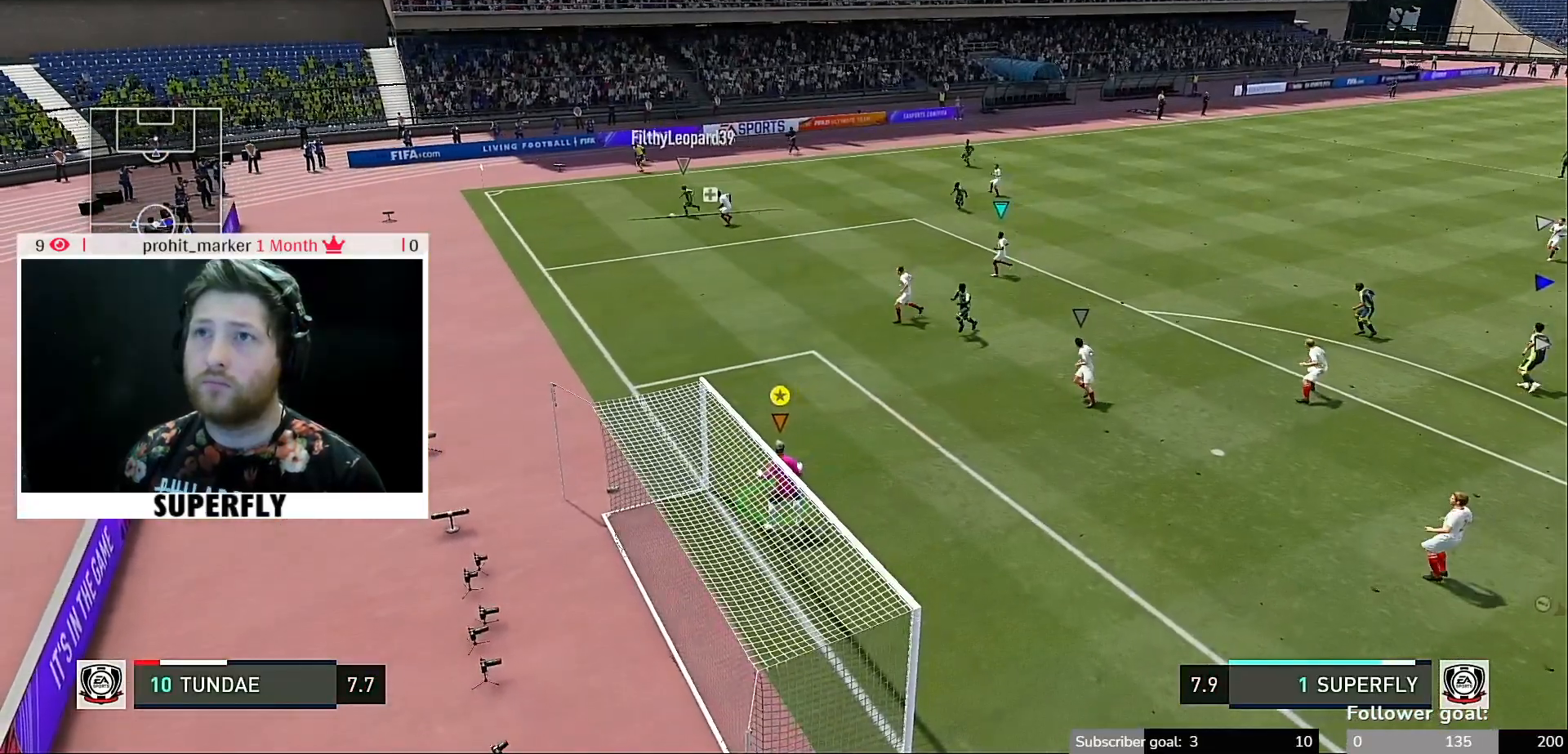
{"buttons": [], "left_stick": "up-right", "right_stick": "center", "events": [[200, "left_stick", "right"], [333, "left_stick", "down-right"], [467, "left_stick", "up-right"]]}
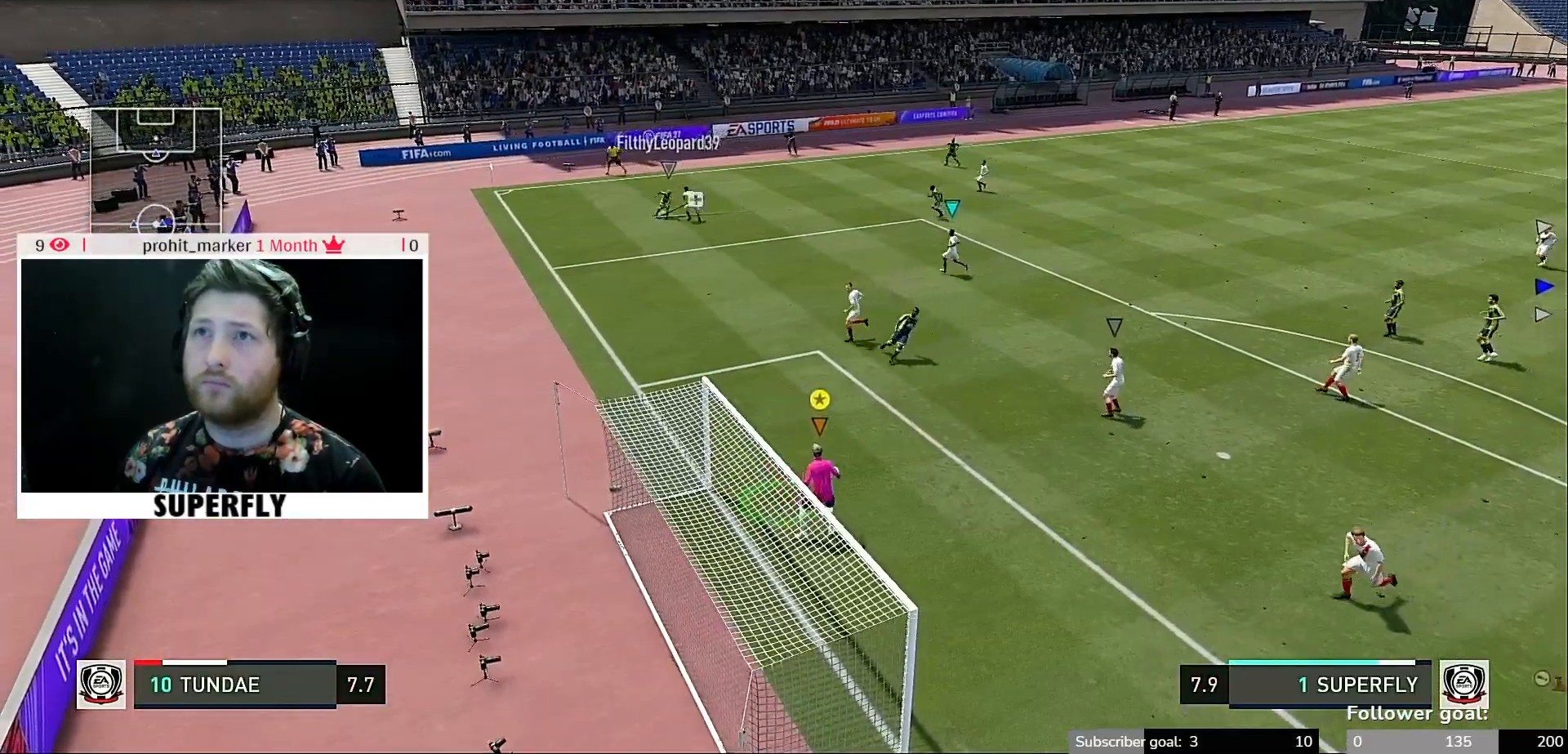
{"buttons": ["L1"], "left_stick": "center", "right_stick": "center", "events": [[233, "left_stick", "center"], [433, "L1", "down"]]}
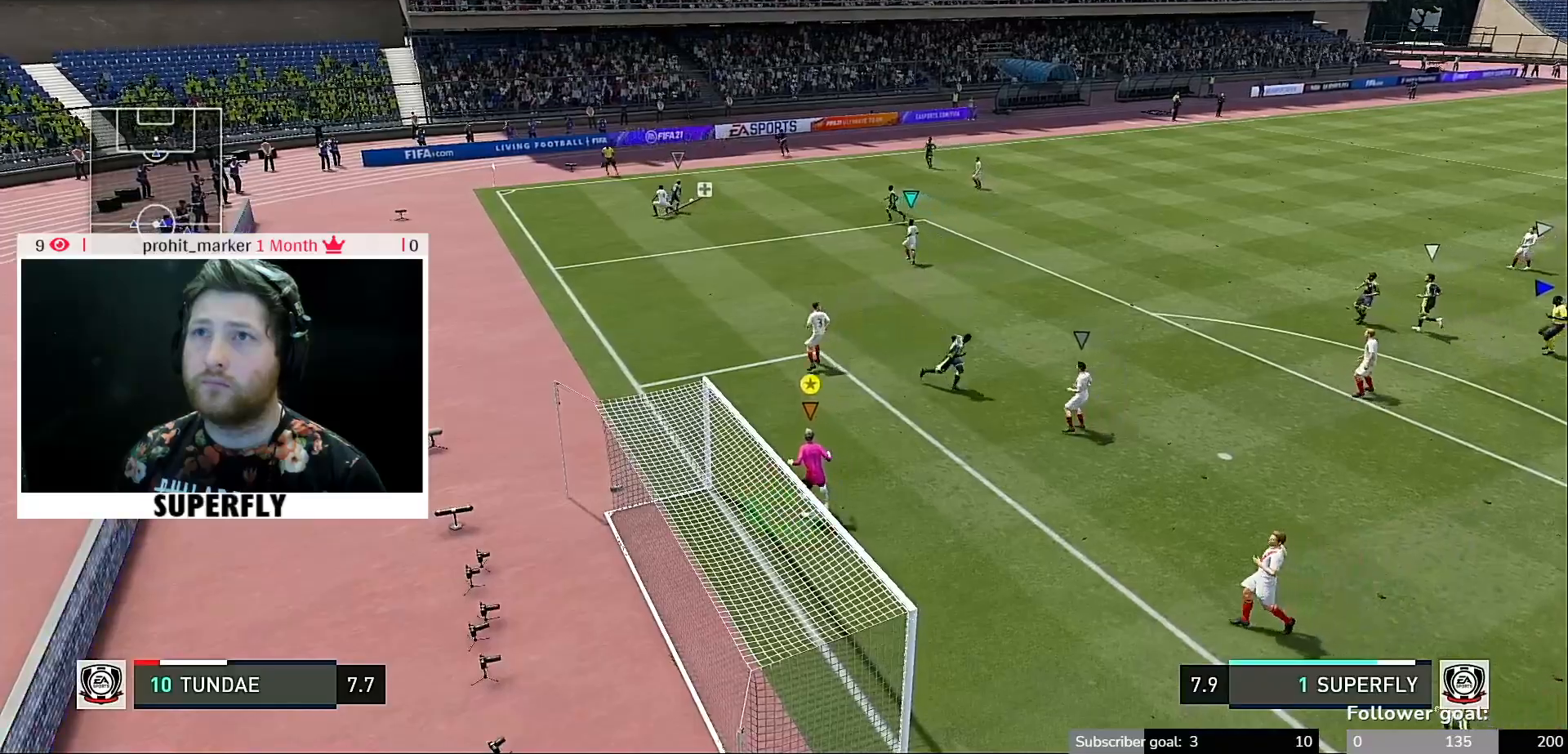
{"buttons": [], "left_stick": "down-right", "right_stick": "center", "events": [[33, "L1", "up"], [67, "left_stick", "right"], [300, "left_stick", "down-right"]]}
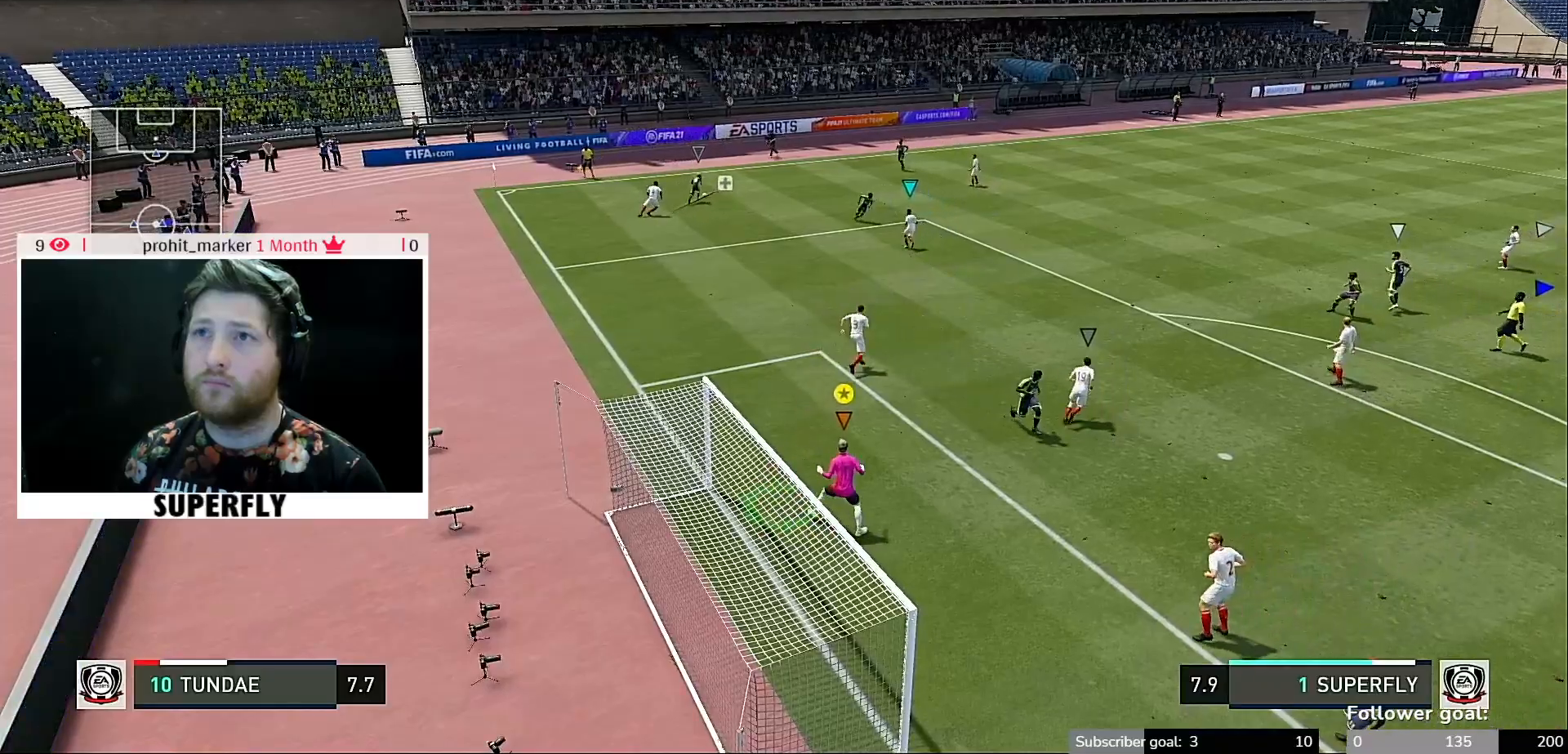
{"buttons": [], "left_stick": "up", "right_stick": "center", "events": [[367, "left_stick", "up"]]}
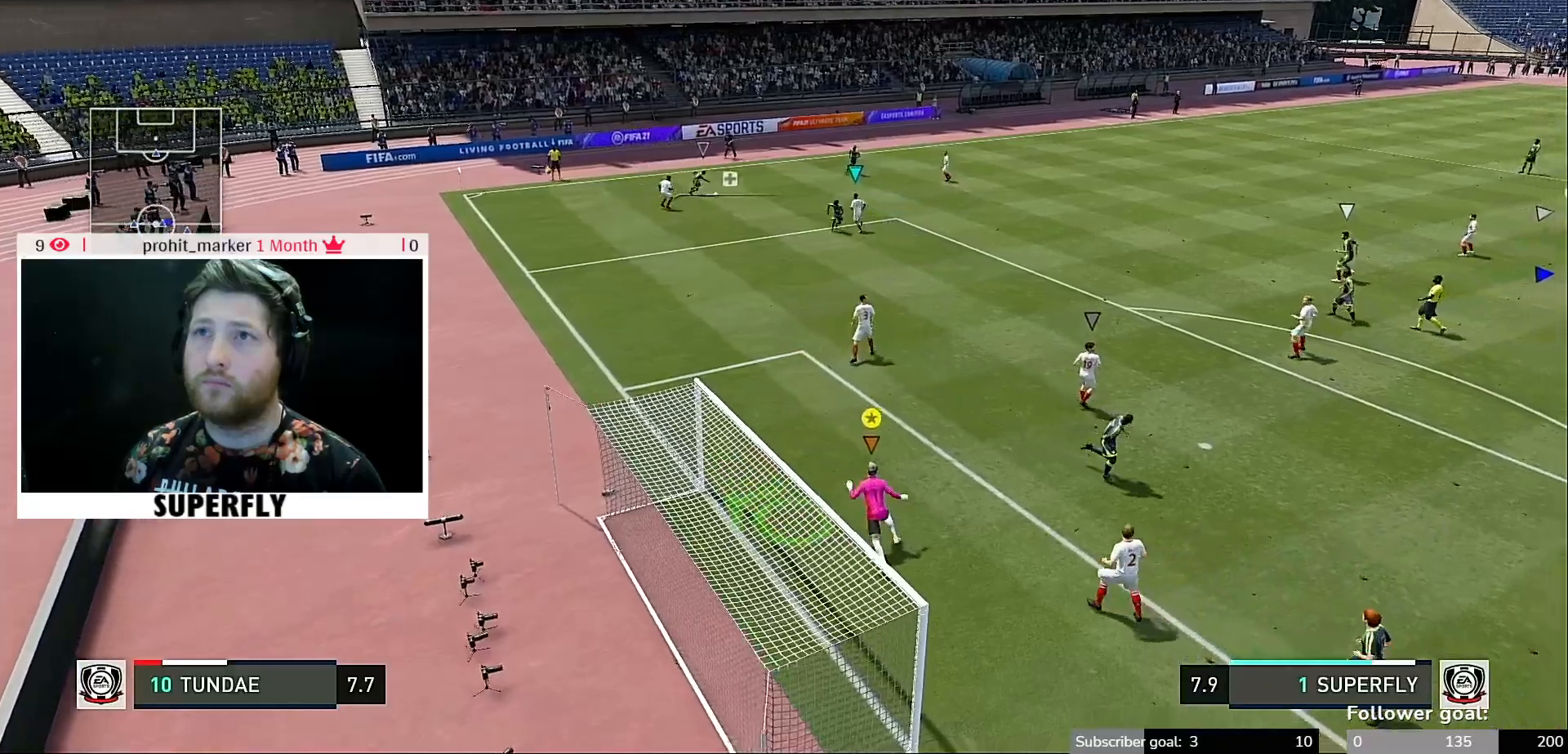
{"buttons": [], "left_stick": "right", "right_stick": "center", "events": [[33, "left_stick", "up-right"], [200, "left_stick", "center"], [300, "left_stick", "right"]]}
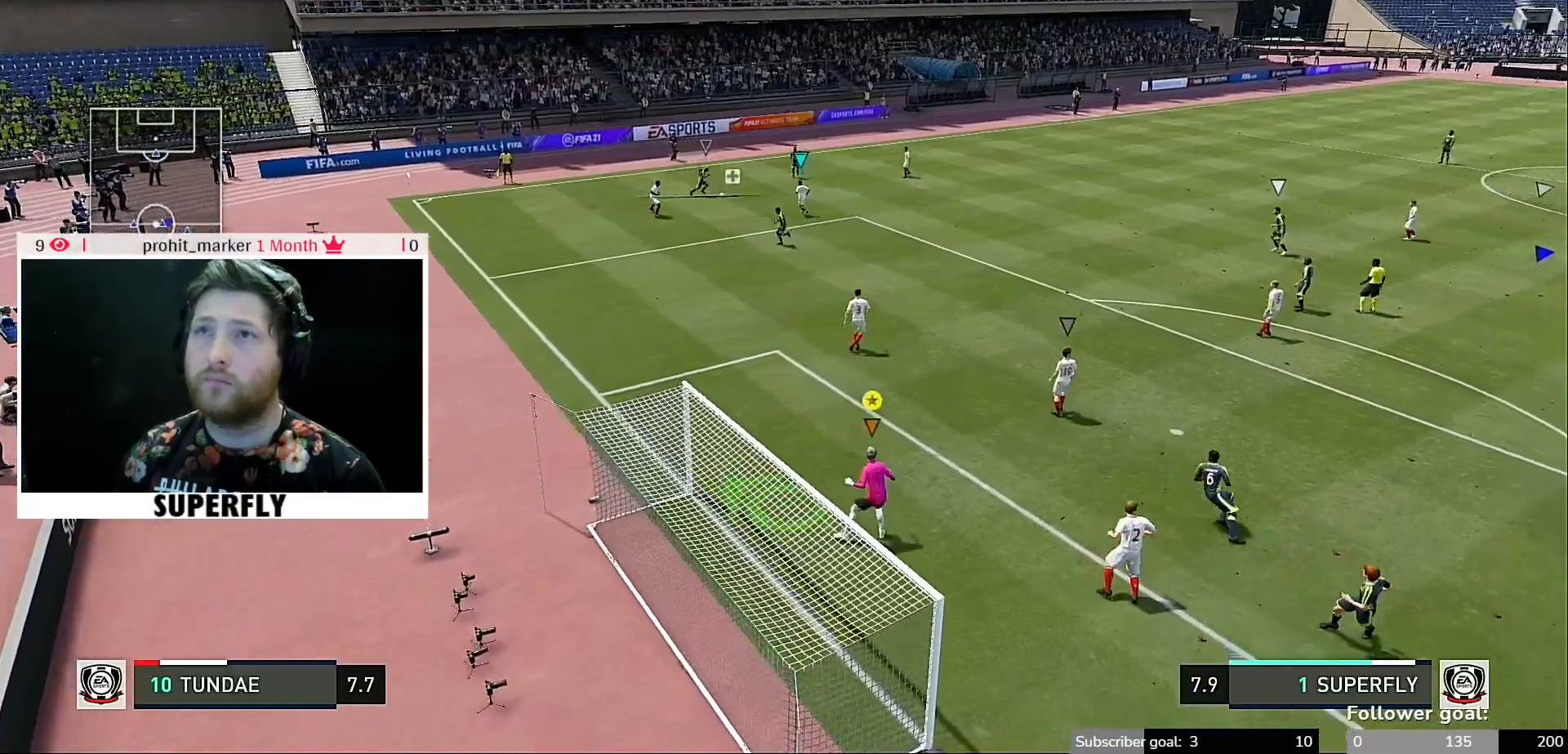
{"buttons": [], "left_stick": "center", "right_stick": "center", "events": [[167, "left_stick", "up-left"], [433, "left_stick", "center"]]}
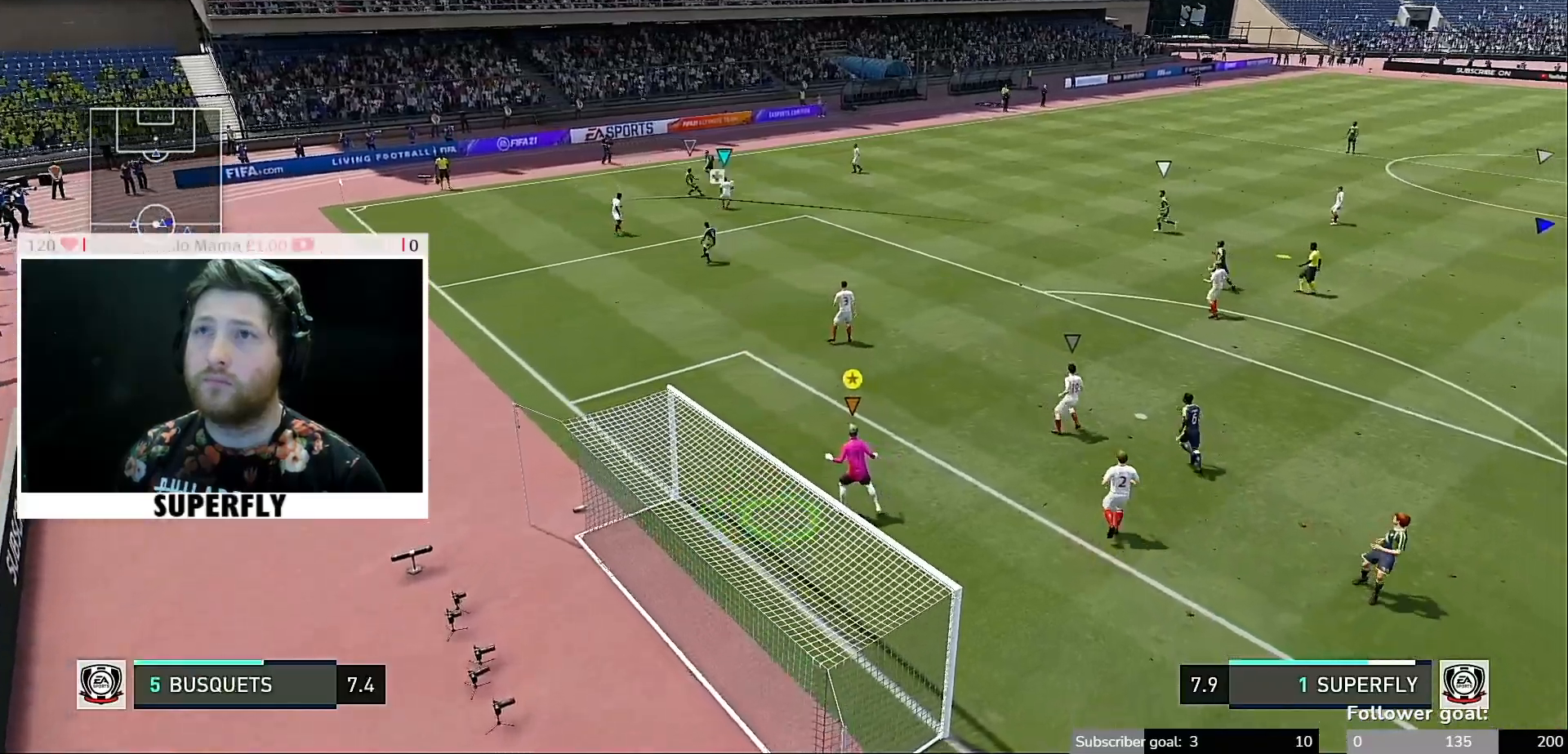
{"buttons": [], "left_stick": "down-right", "right_stick": "center", "events": [[67, "left_stick", "up"], [167, "left_stick", "up-right"], [400, "left_stick", "right"], [500, "left_stick", "down-right"]]}
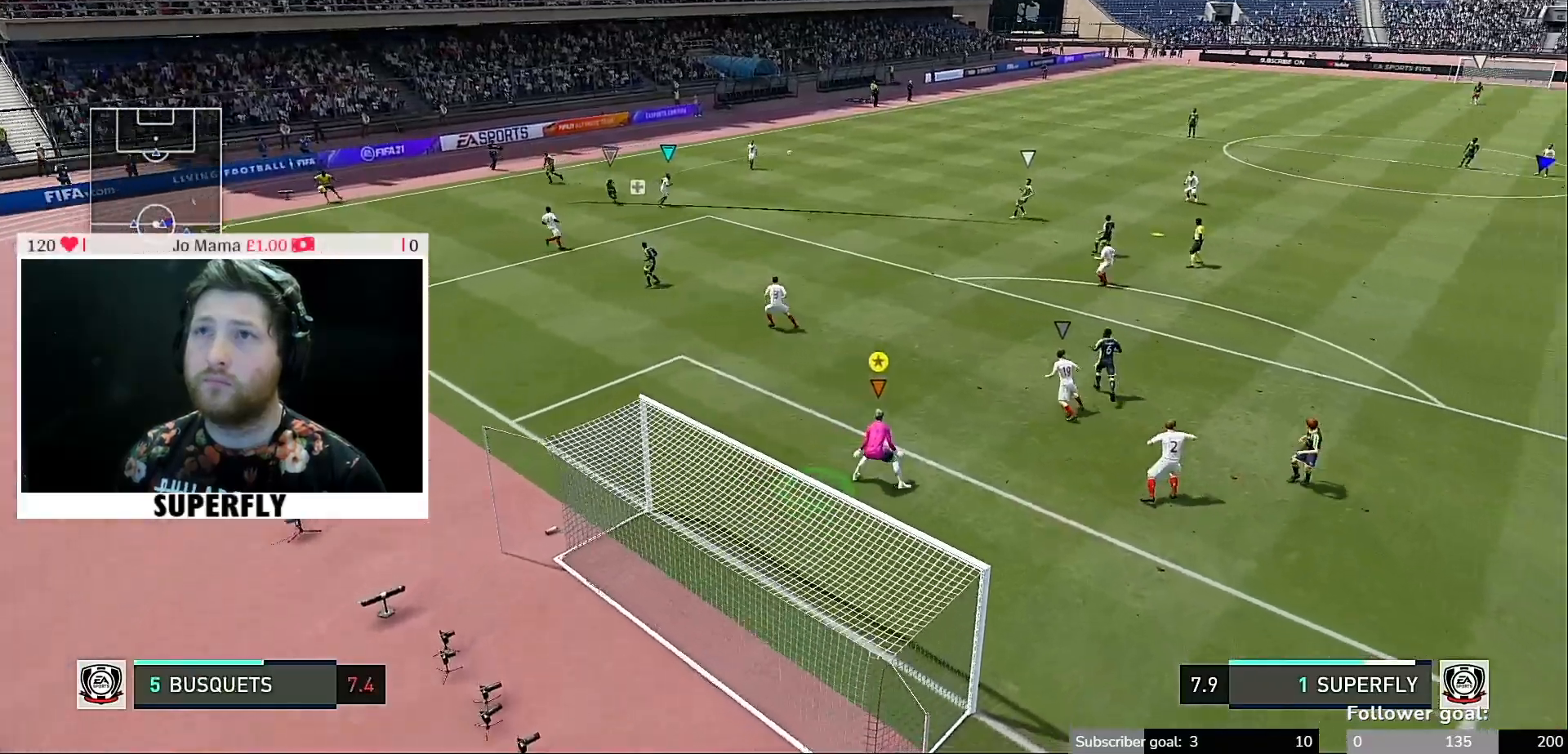
{"buttons": [], "left_stick": "down-left", "right_stick": "center", "events": [[167, "left_stick", "down"], [267, "left_stick", "down-left"]]}